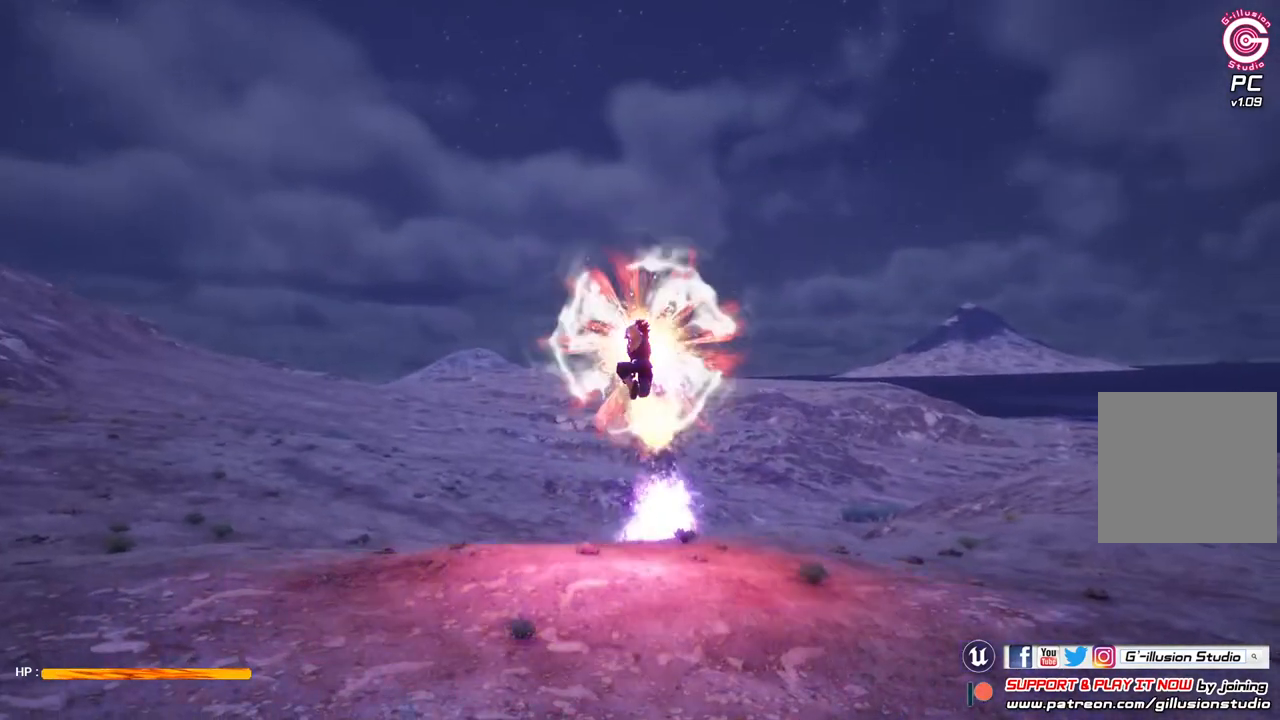
Gameplay with a controller (Xbox layout); each line is a JSON object with the inputs held at the frame after it. "events" lists button and stick changes between this image and that frame as [ms after this image, input, new state], when the widget could be followed in between.
{"buttons": [], "left_stick": "center", "right_stick": "center", "events": []}
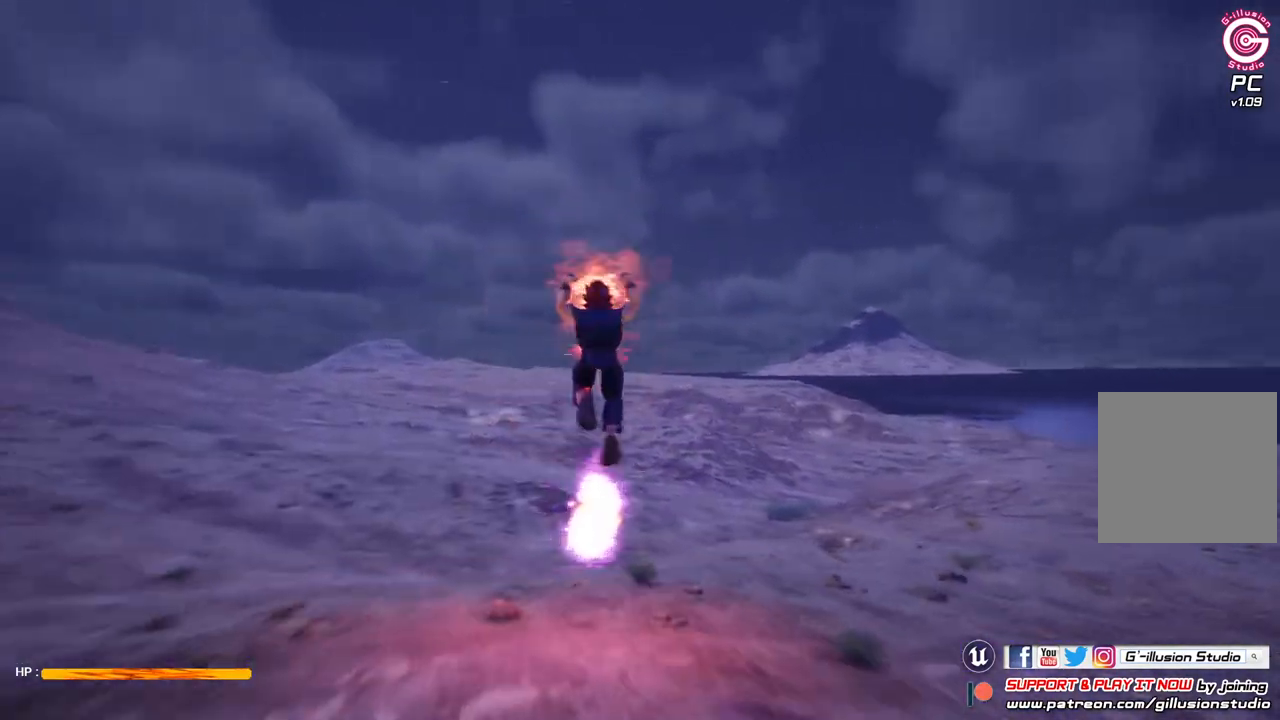
{"buttons": [], "left_stick": "center", "right_stick": "center", "events": []}
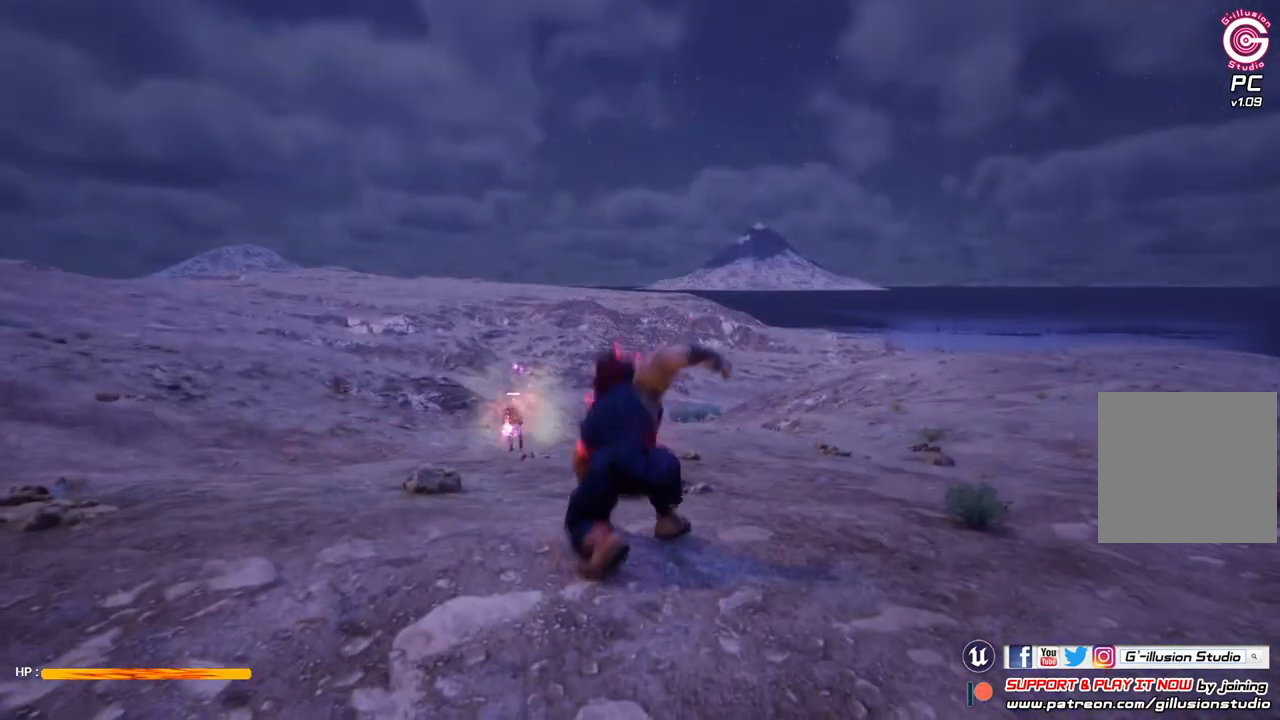
{"buttons": [], "left_stick": "center", "right_stick": "center", "events": []}
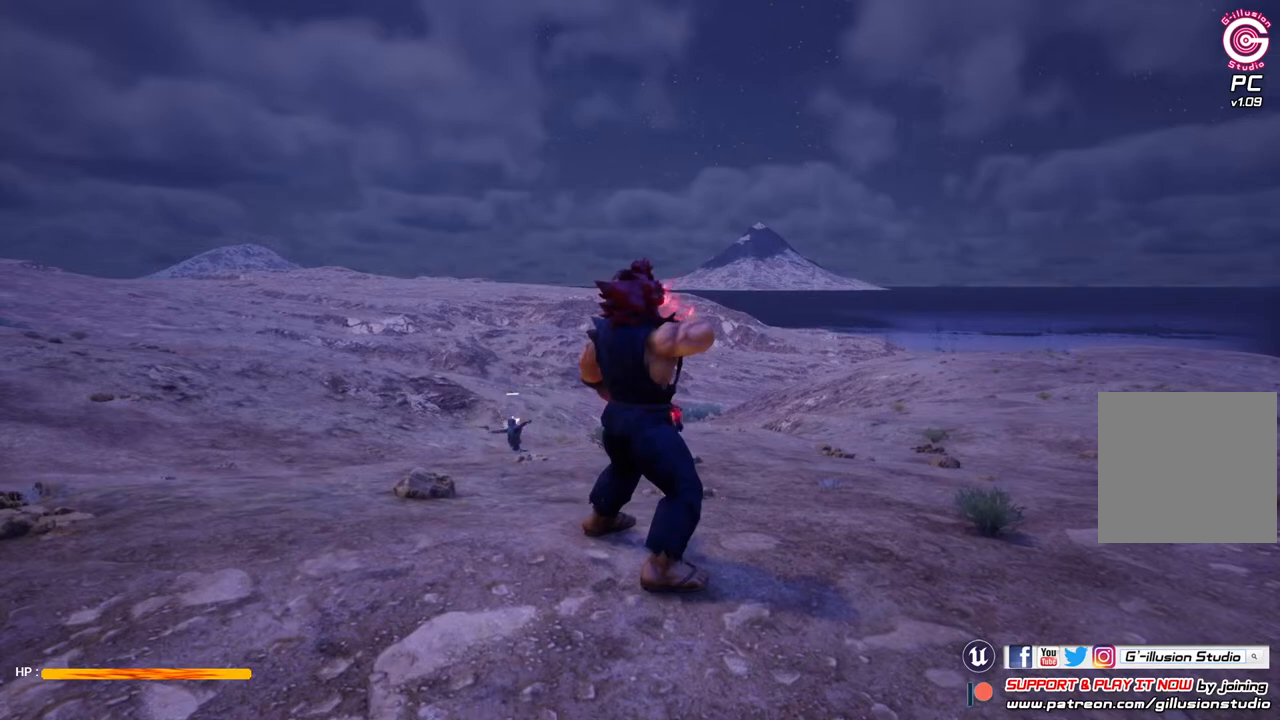
{"buttons": [], "left_stick": "center", "right_stick": "center", "events": []}
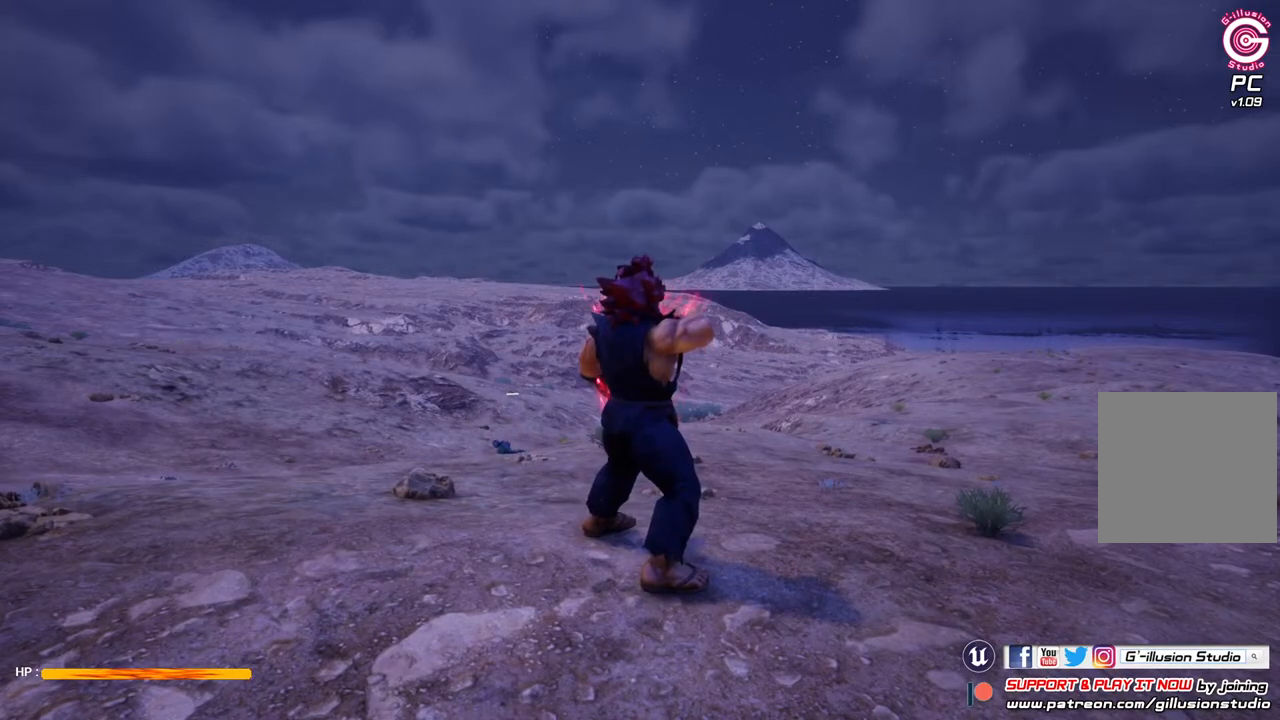
{"buttons": [], "left_stick": "center", "right_stick": "center", "events": []}
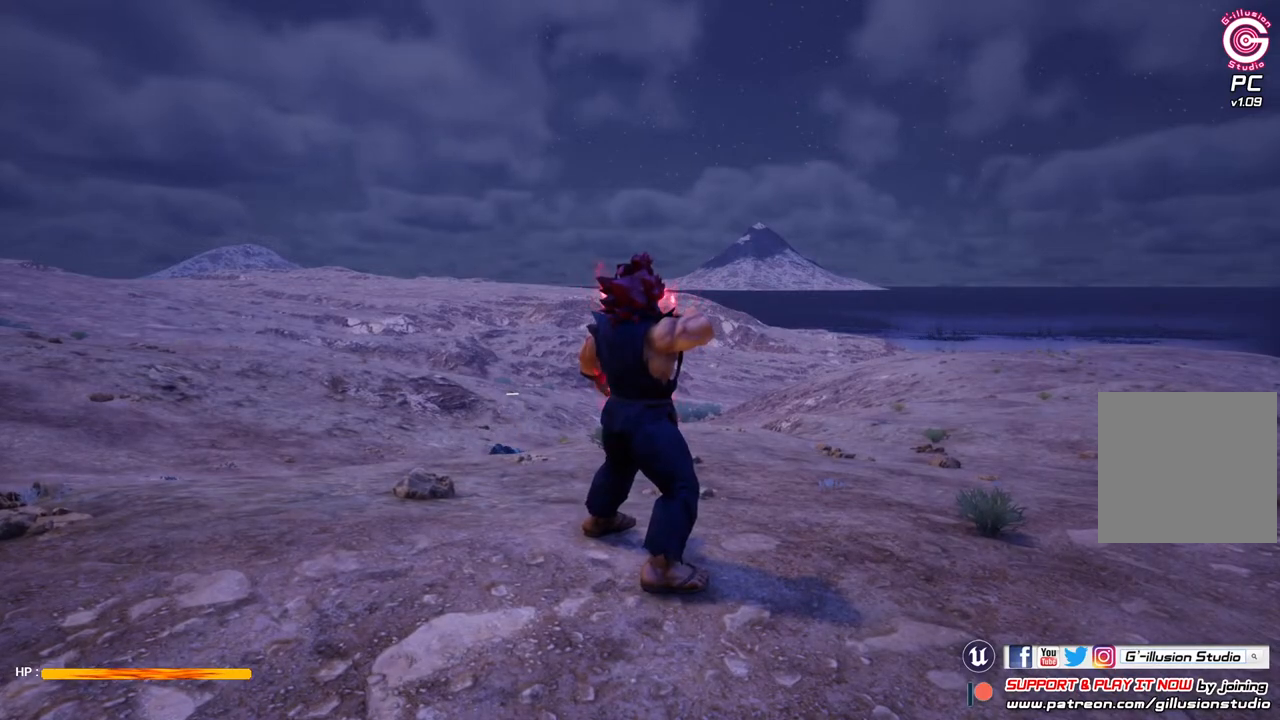
{"buttons": [], "left_stick": "center", "right_stick": "center", "events": []}
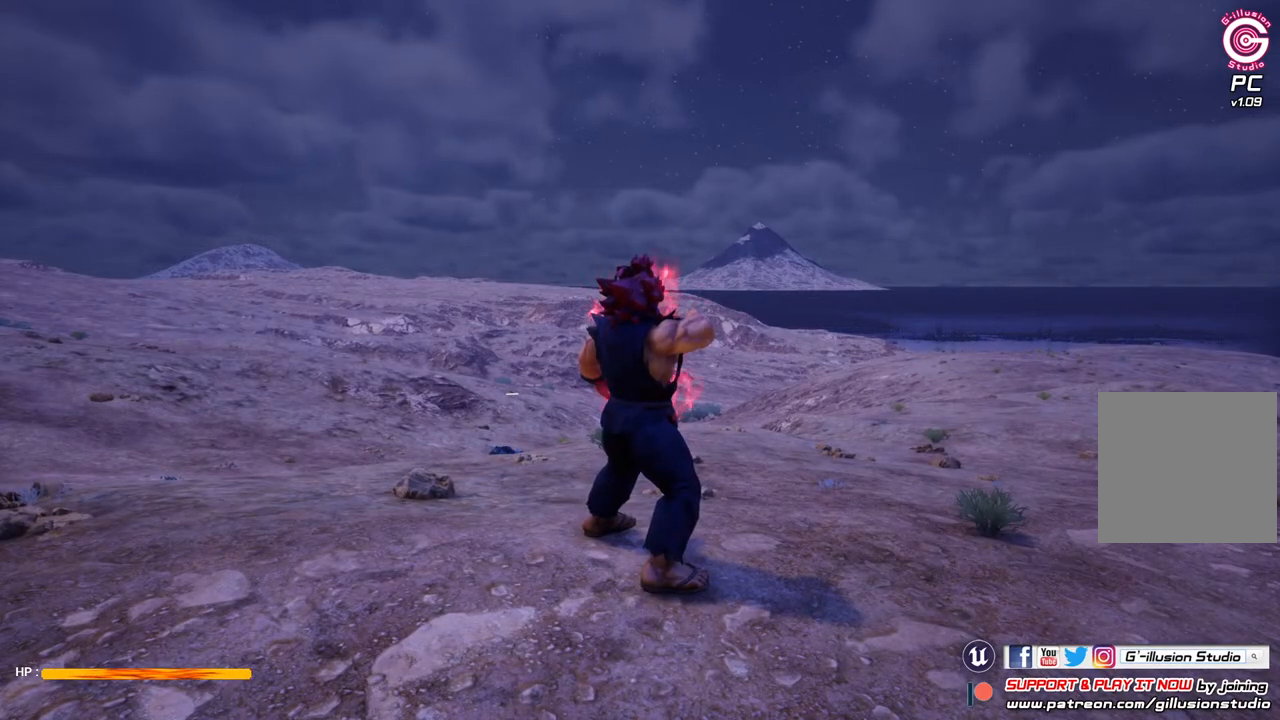
{"buttons": [], "left_stick": "center", "right_stick": "center", "events": [[233, "R3", "down"], [433, "R3", "up"]]}
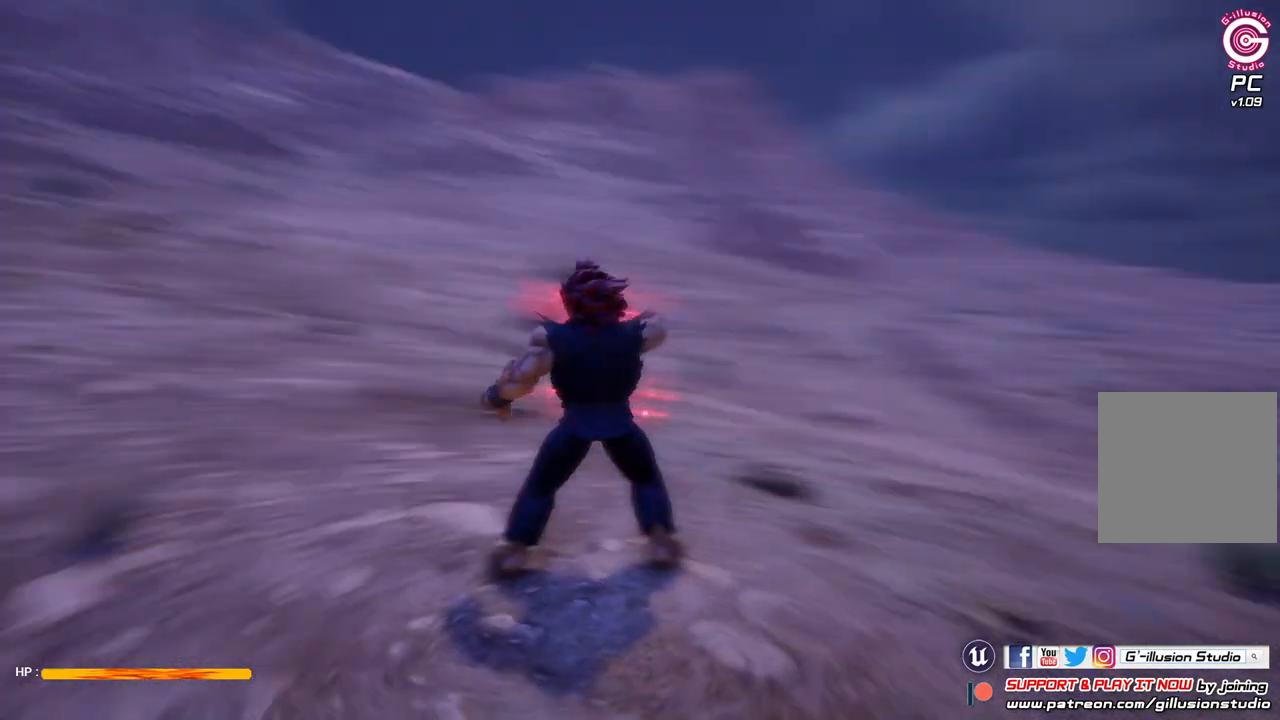
{"buttons": [], "left_stick": "center", "right_stick": "center", "events": []}
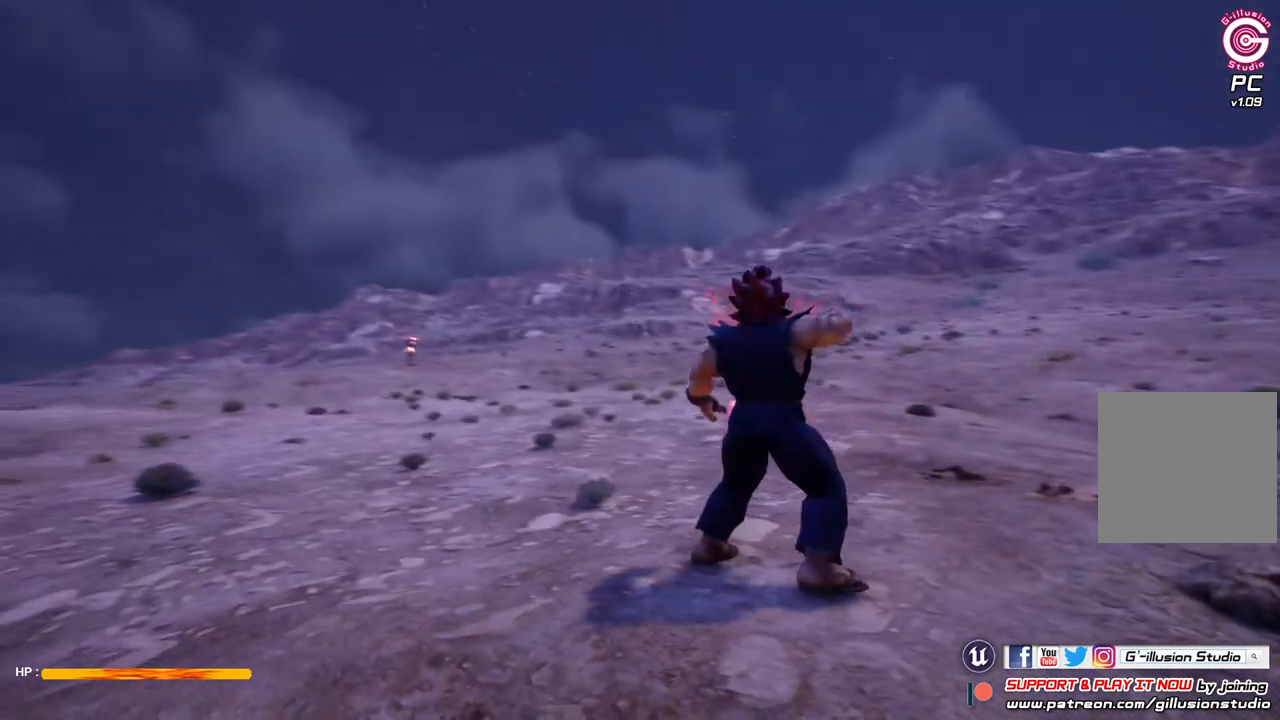
{"buttons": ["Y"], "left_stick": "center", "right_stick": "center", "events": [[267, "Y", "down"]]}
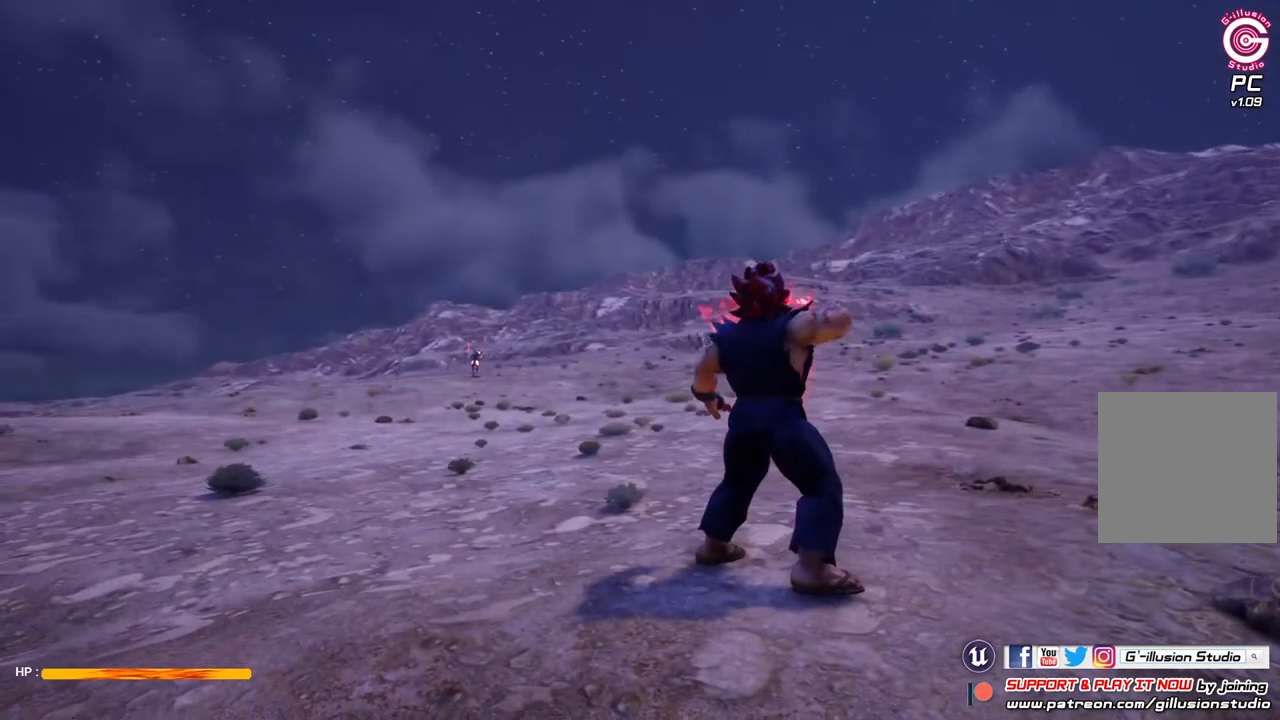
{"buttons": ["Y"], "left_stick": "center", "right_stick": "center", "events": []}
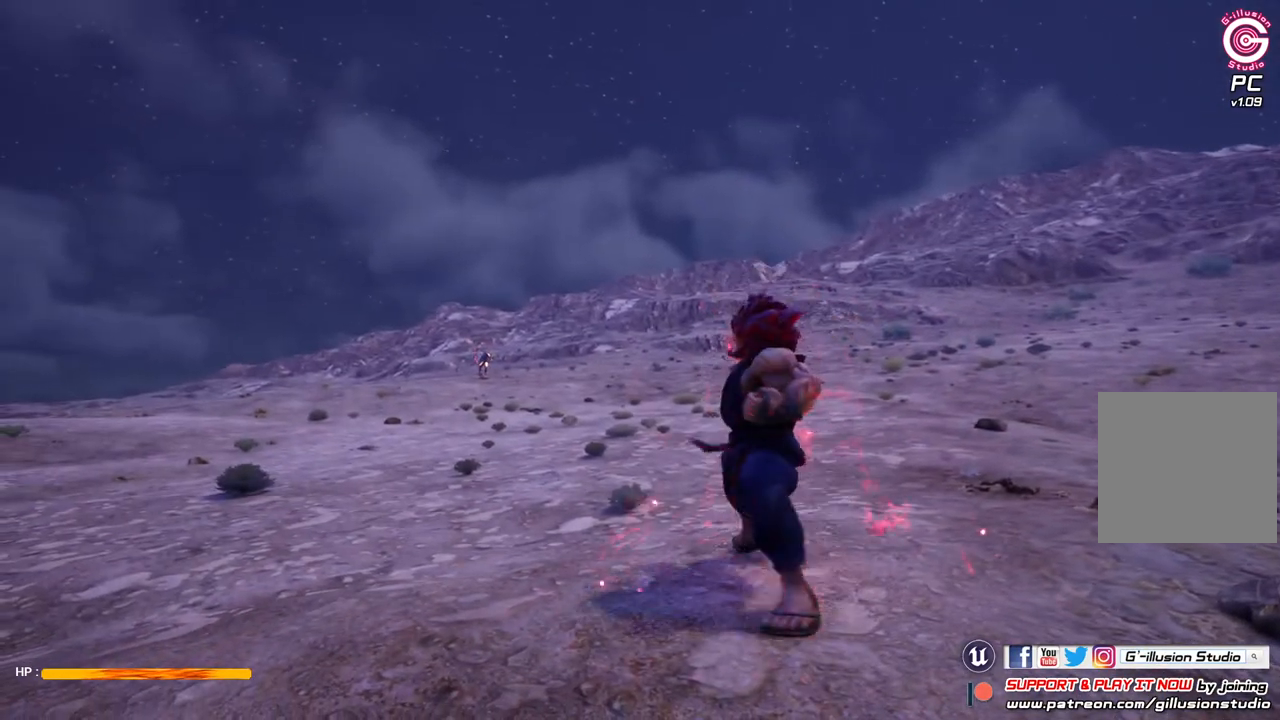
{"buttons": ["Y"], "left_stick": "center", "right_stick": "center", "events": []}
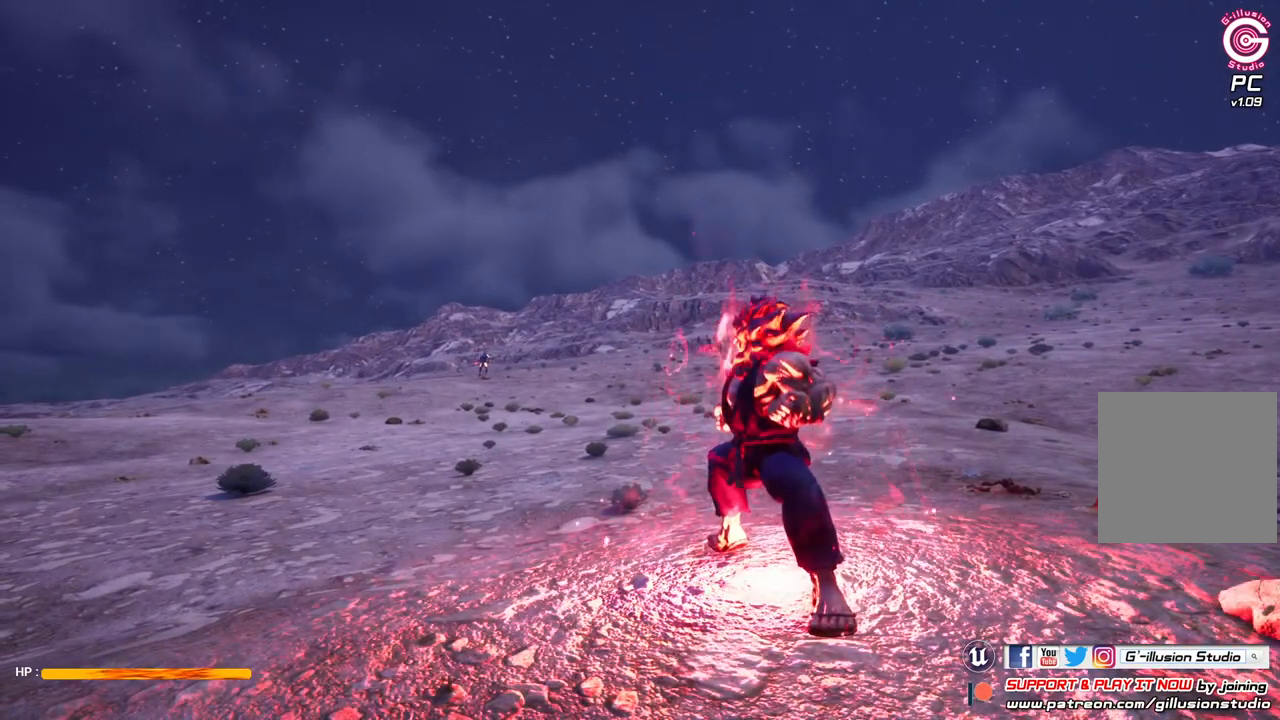
{"buttons": ["Y"], "left_stick": "center", "right_stick": "center", "events": []}
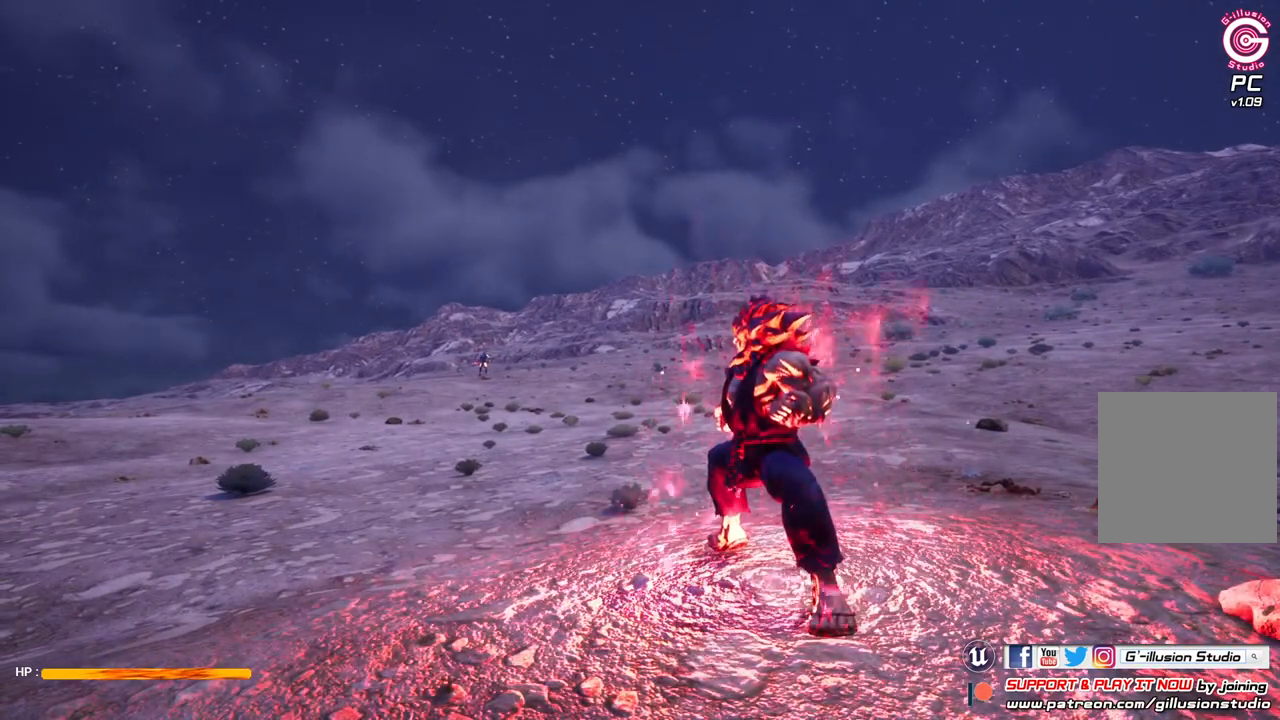
{"buttons": [], "left_stick": "center", "right_stick": "center", "events": [[333, "Y", "up"]]}
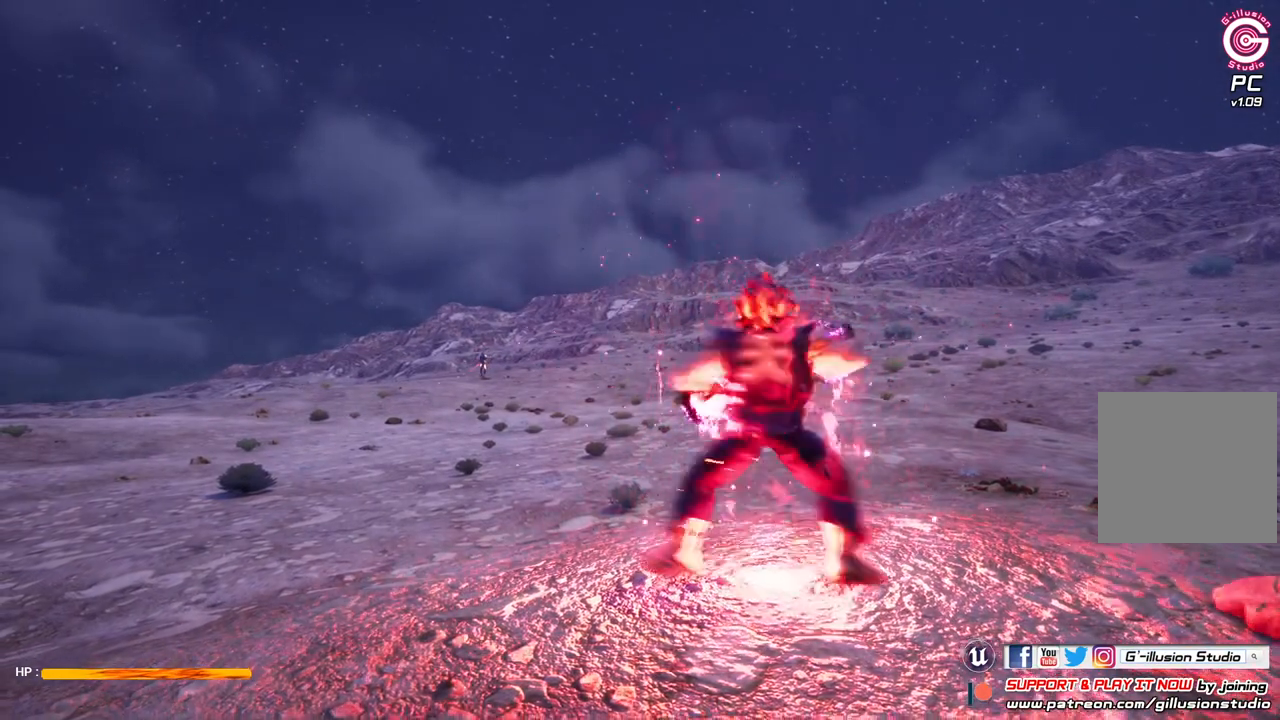
{"buttons": [], "left_stick": "center", "right_stick": "center", "events": []}
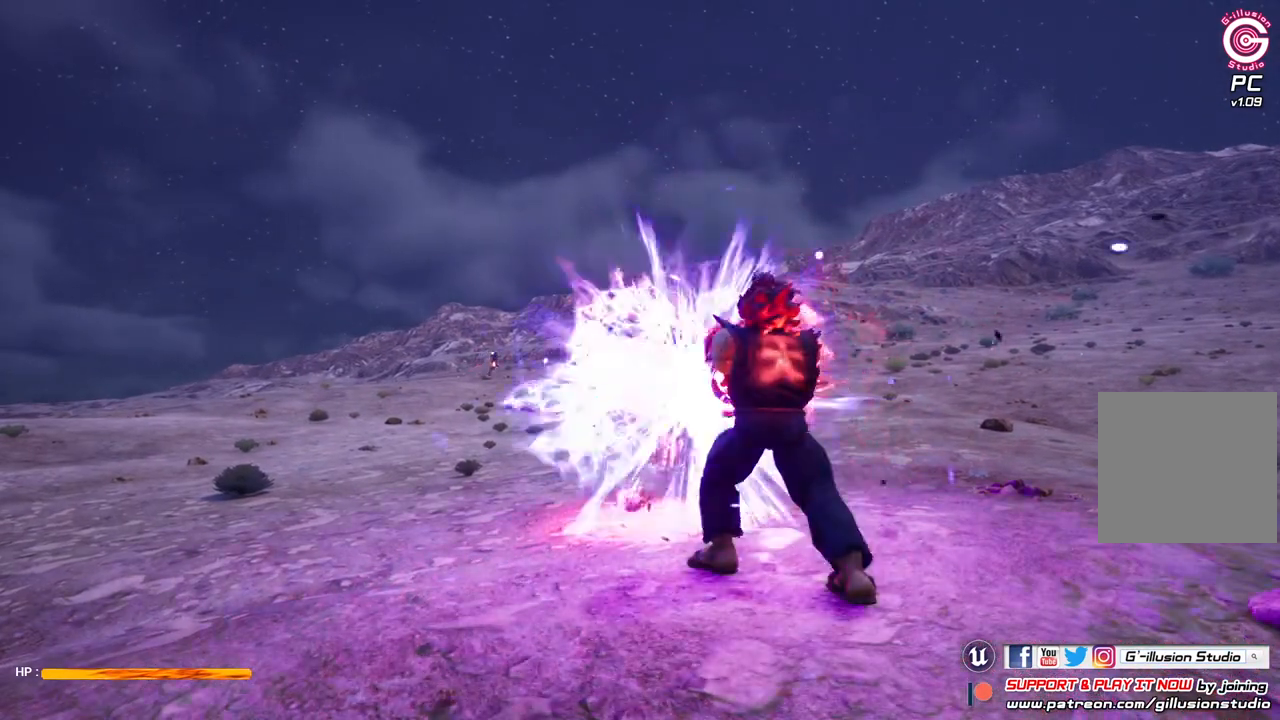
{"buttons": [], "left_stick": "center", "right_stick": "center", "events": []}
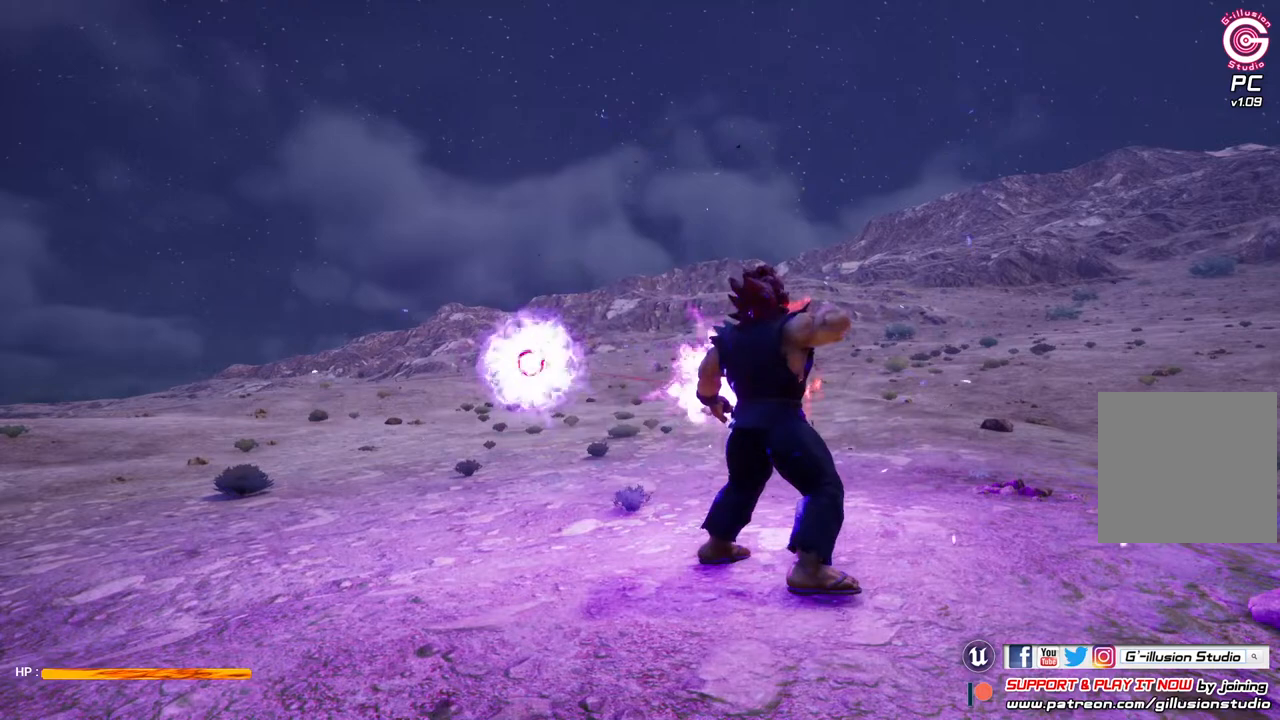
{"buttons": [], "left_stick": "center", "right_stick": "center", "events": []}
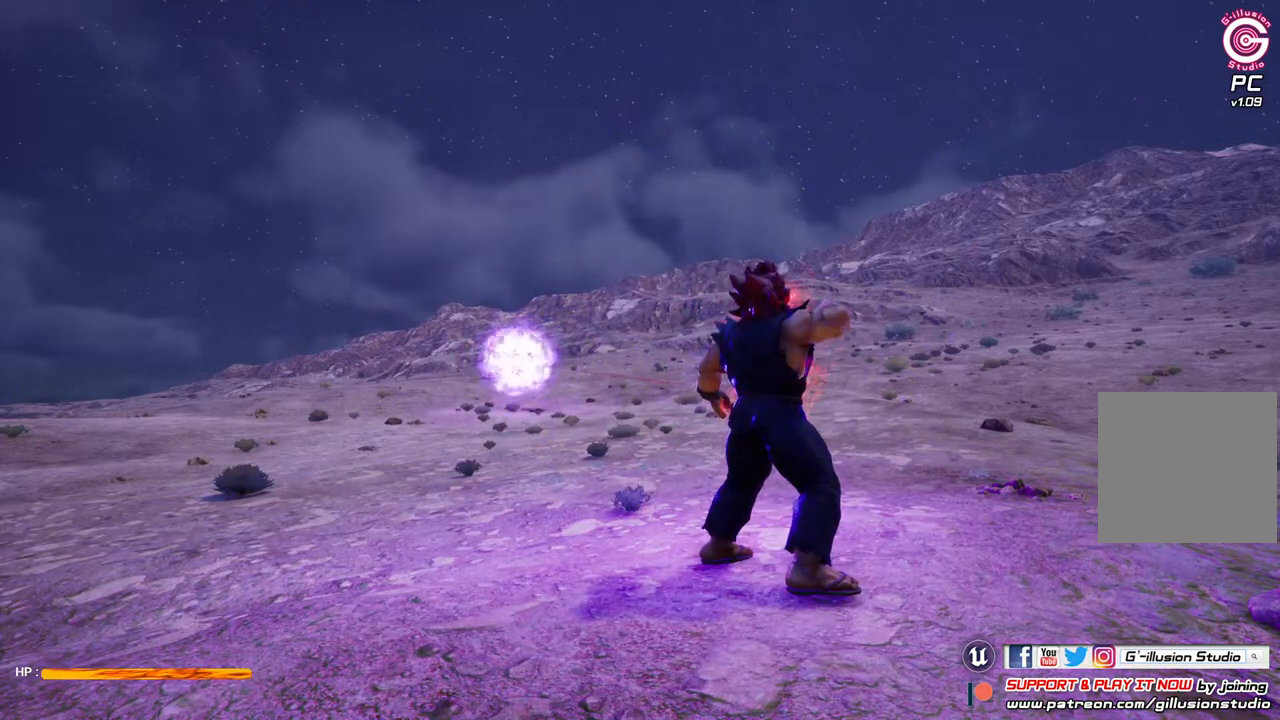
{"buttons": [], "left_stick": "center", "right_stick": "center", "events": []}
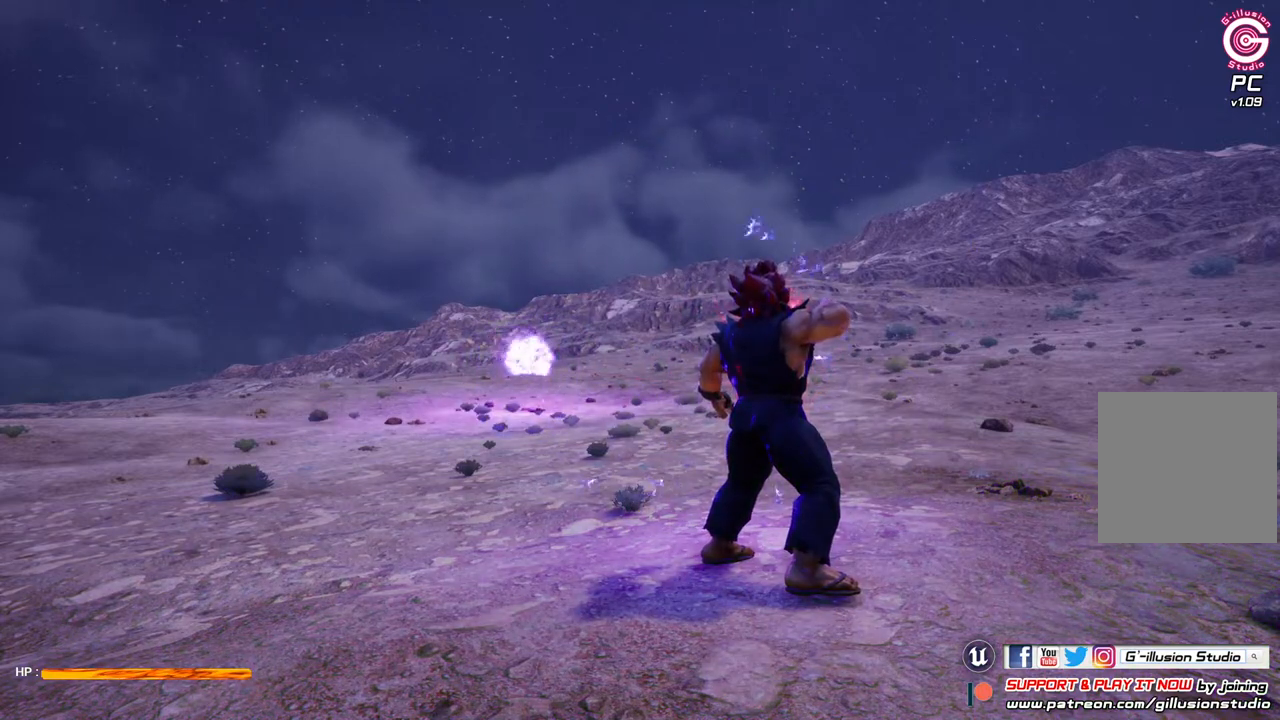
{"buttons": [], "left_stick": "center", "right_stick": "center", "events": []}
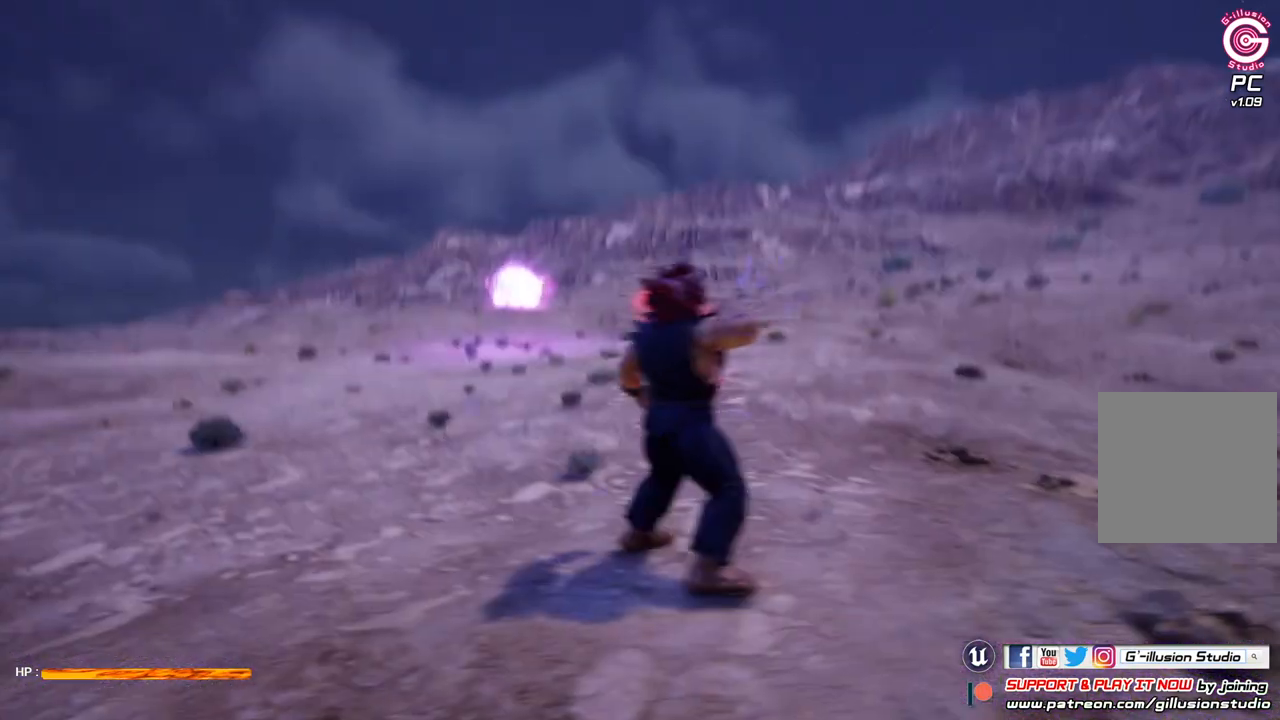
{"buttons": [], "left_stick": "center", "right_stick": "center", "events": []}
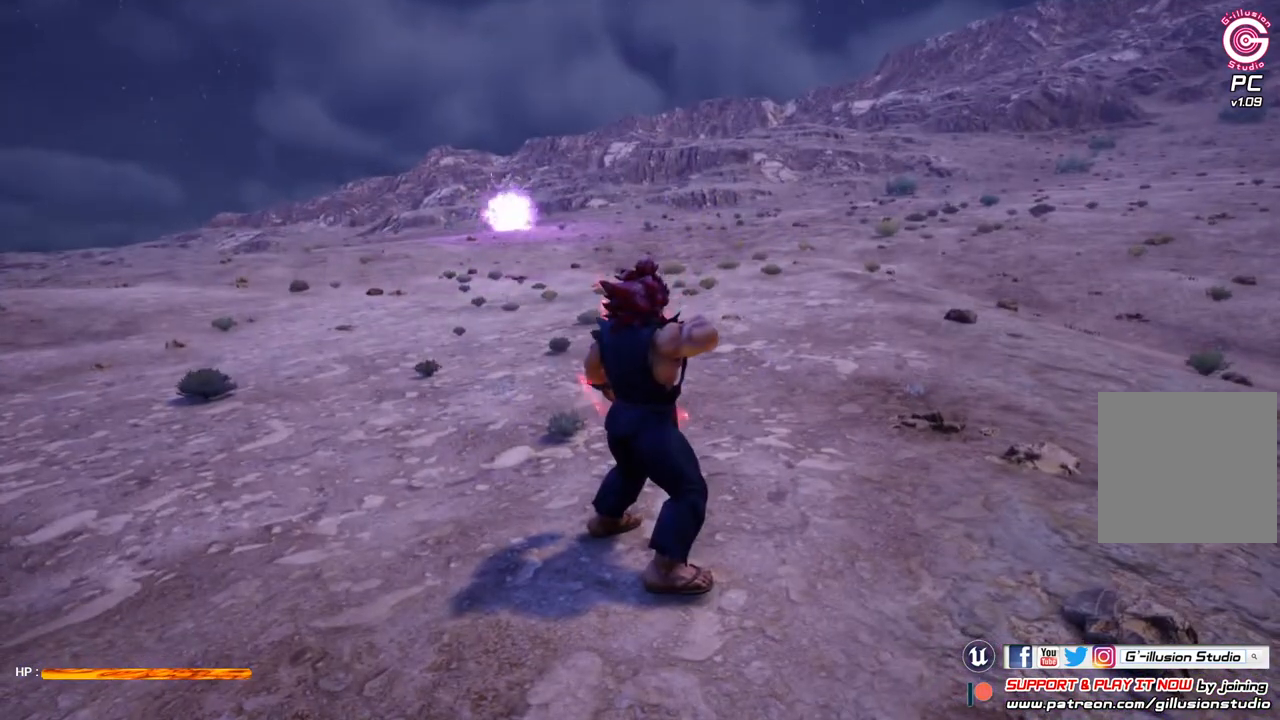
{"buttons": [], "left_stick": "center", "right_stick": "center", "events": [[233, "R3", "down"], [400, "R3", "up"]]}
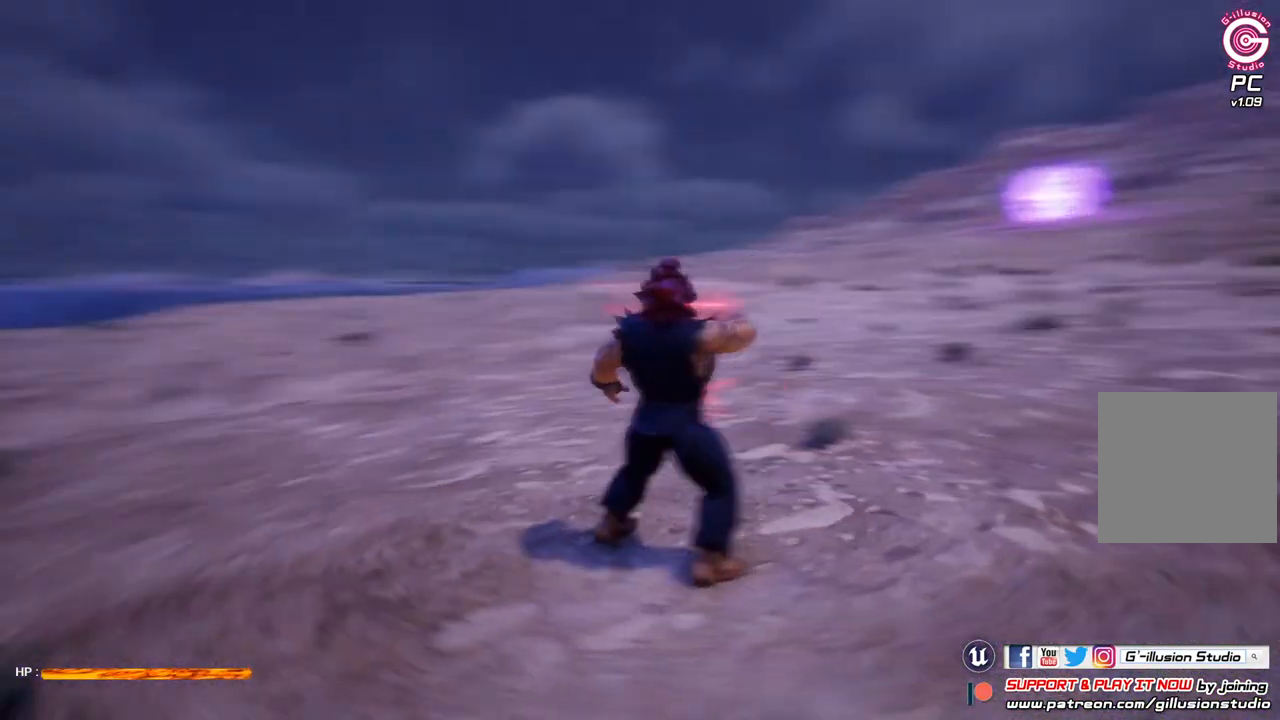
{"buttons": [], "left_stick": "center", "right_stick": "center", "events": []}
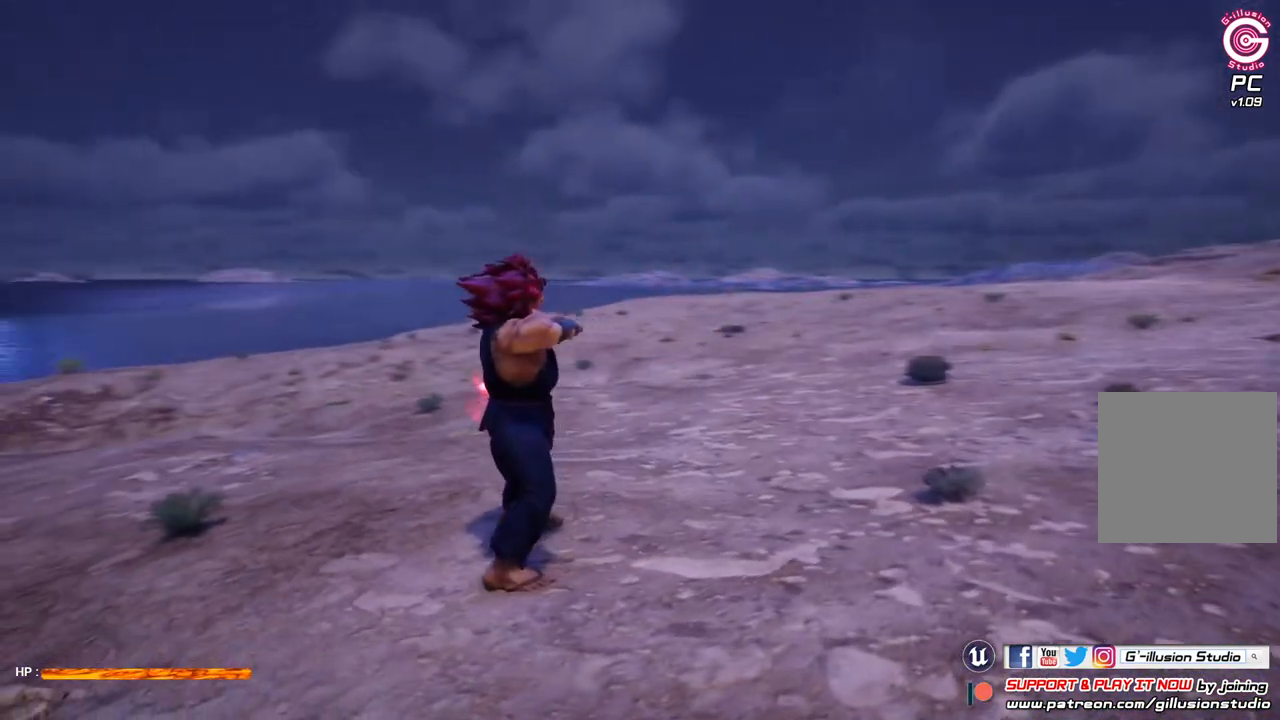
{"buttons": ["A", "L2"], "left_stick": "center", "right_stick": "center", "events": [[67, "L2", "down"], [200, "A", "down"]]}
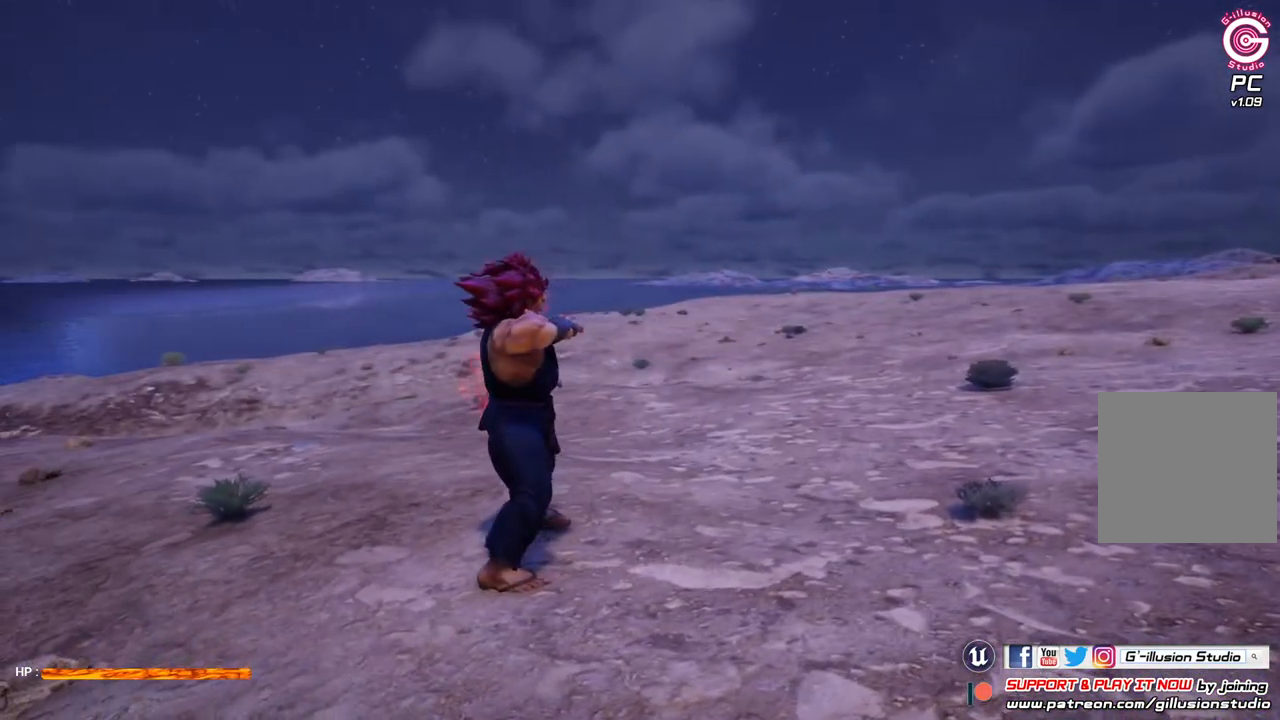
{"buttons": ["A", "L2"], "left_stick": "center", "right_stick": "center", "events": []}
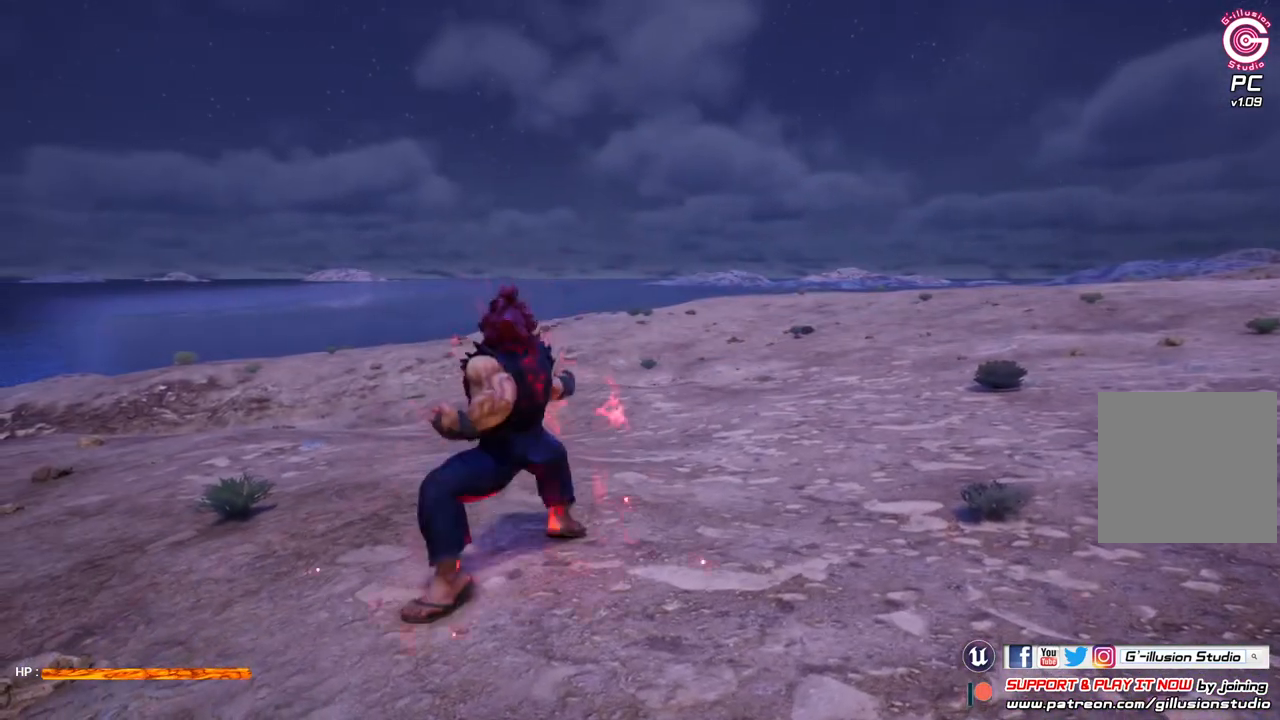
{"buttons": ["A", "L2"], "left_stick": "center", "right_stick": "center", "events": []}
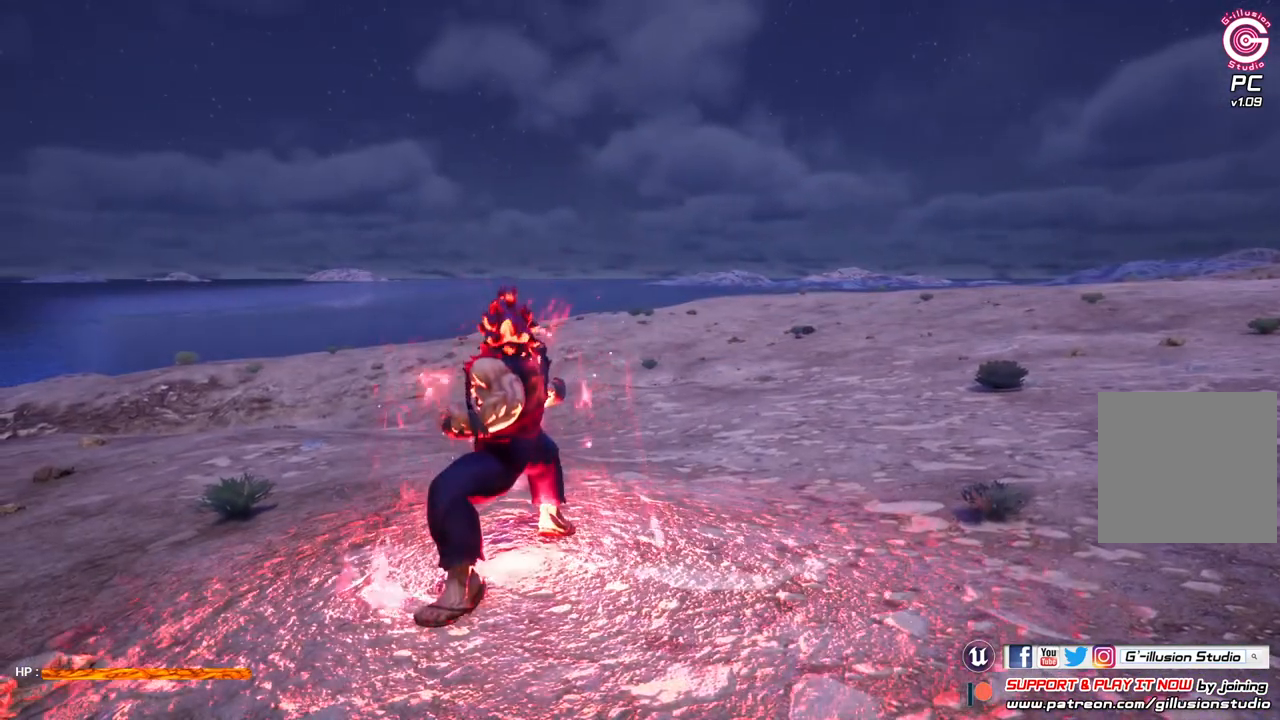
{"buttons": ["A", "L2"], "left_stick": "center", "right_stick": "center", "events": []}
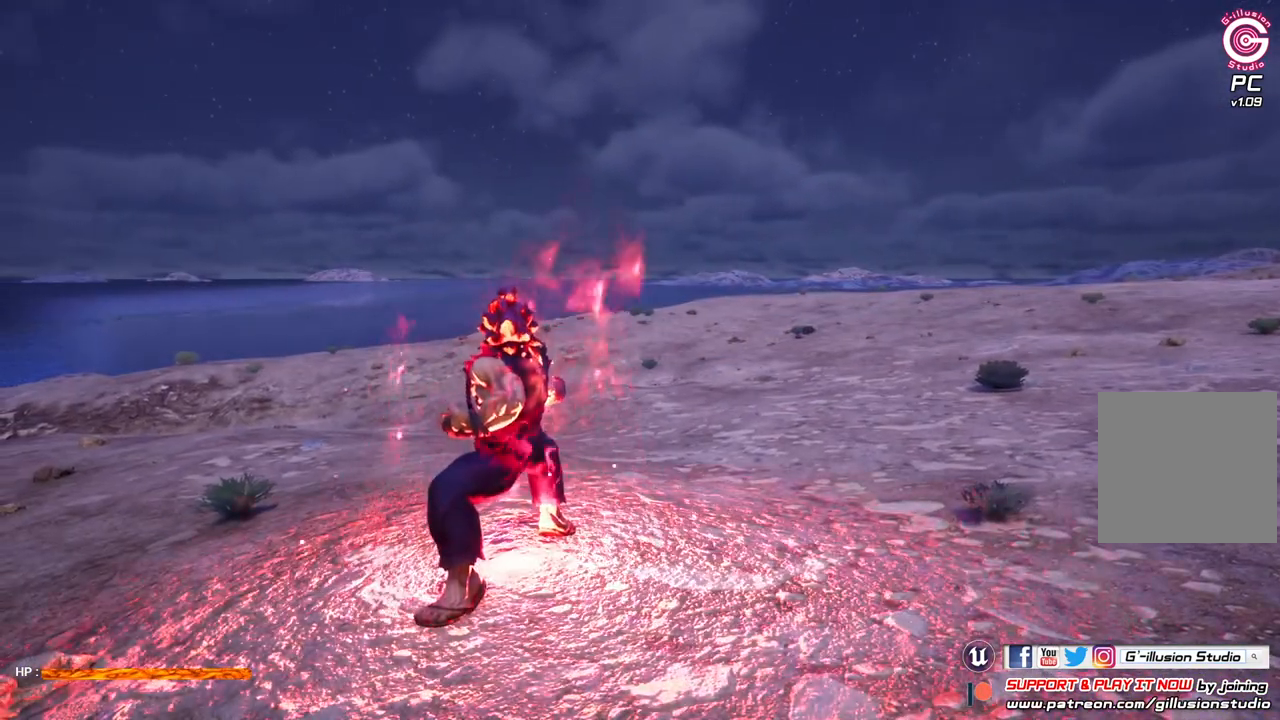
{"buttons": ["A"], "left_stick": "center", "right_stick": "center", "events": [[433, "L2", "up"]]}
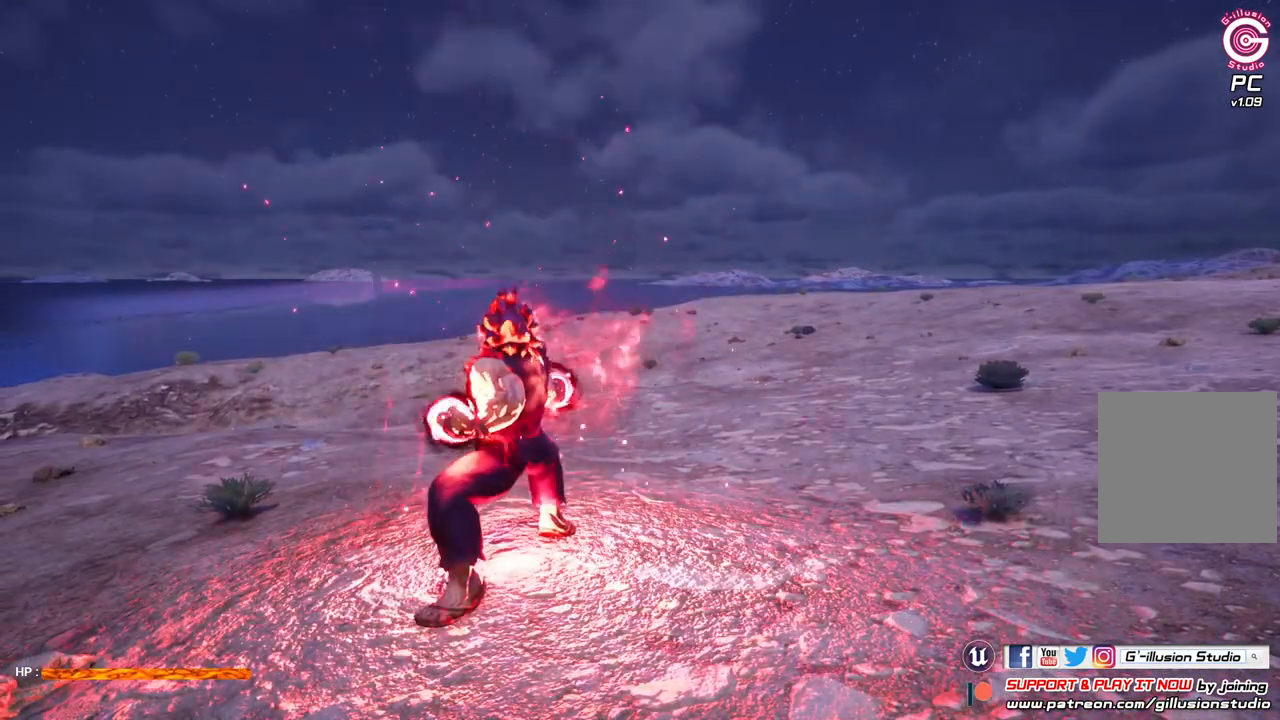
{"buttons": [], "left_stick": "center", "right_stick": "center", "events": [[167, "A", "up"]]}